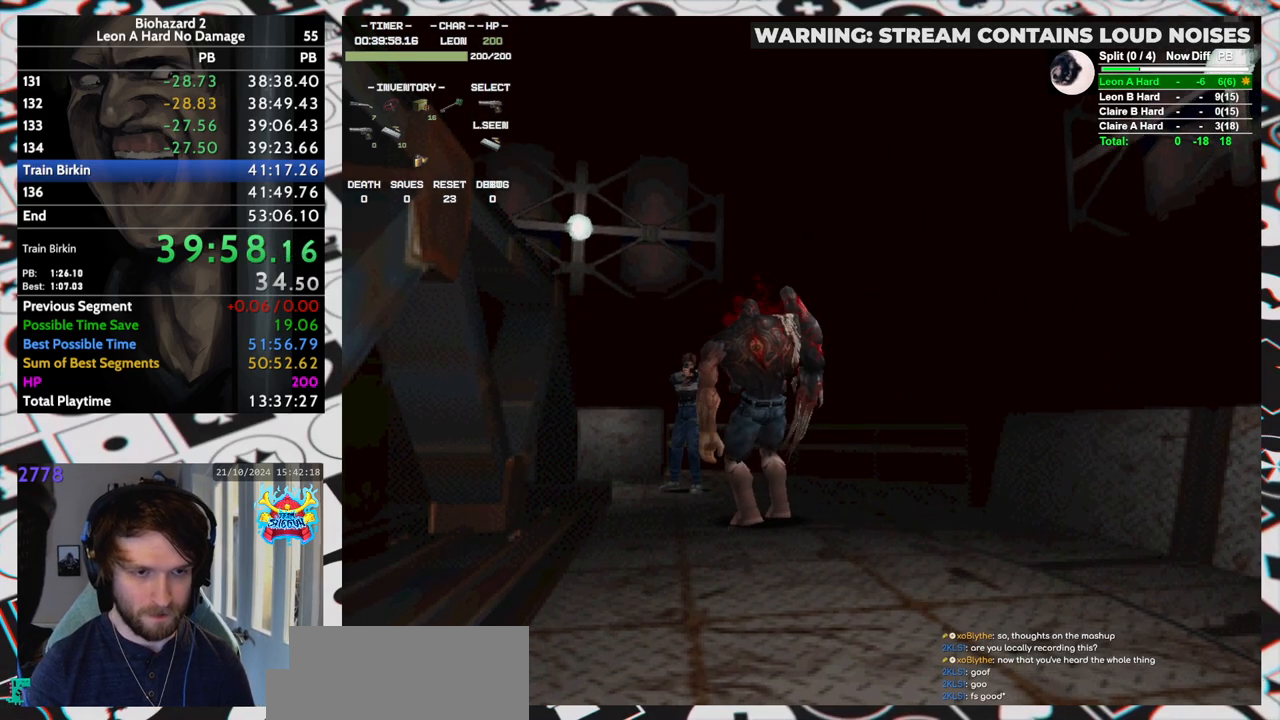
Gameplay with keyboard; each line is a JSON object with the keys held at the frame after it. "events" lists presses ("down") and releases ("up") of "aim", "dic", "down", "inv", "left", "right", "run", "skip", "up" and "yep" between this image and that frame as [ms after this image, input, new state], when the widget could be followed in between. No other keys are recorded. Mouse input is not recorded. Key names are as the overlay labels them; some are game actions (e.g. jump) rather than physical keys. Not read: f9.
{"keys": ["down"], "events": []}
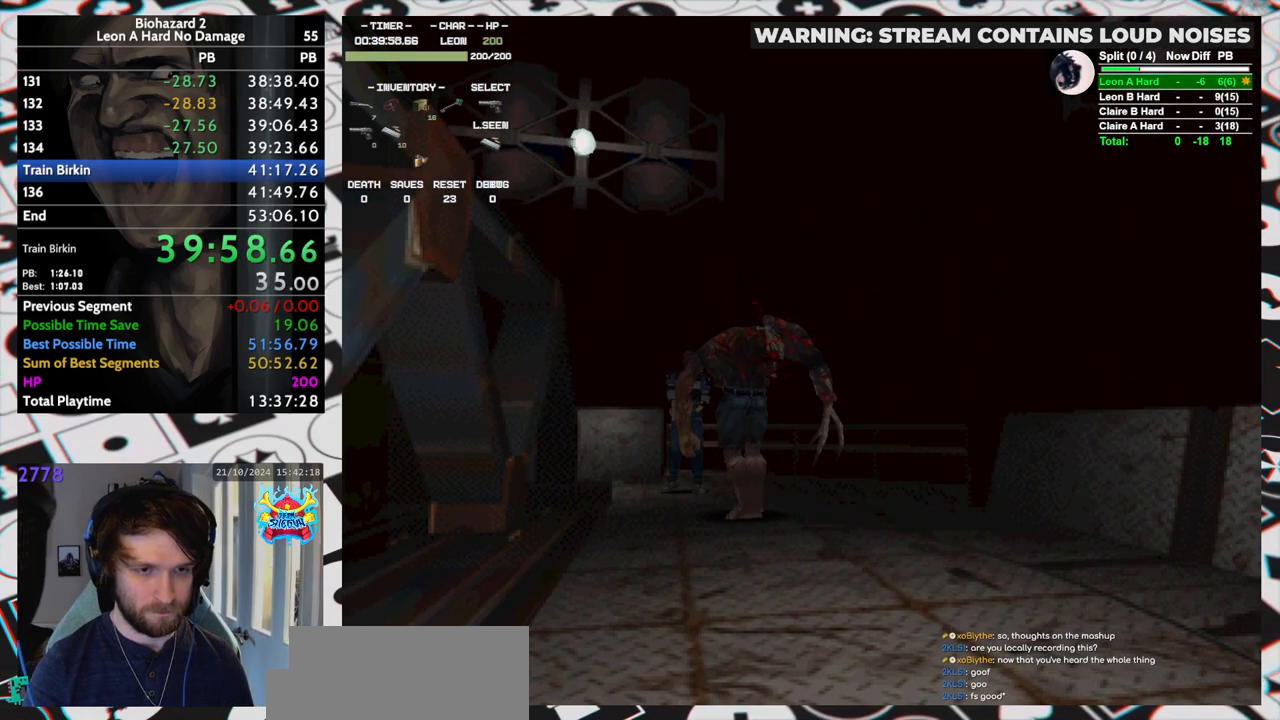
{"keys": ["down"], "events": []}
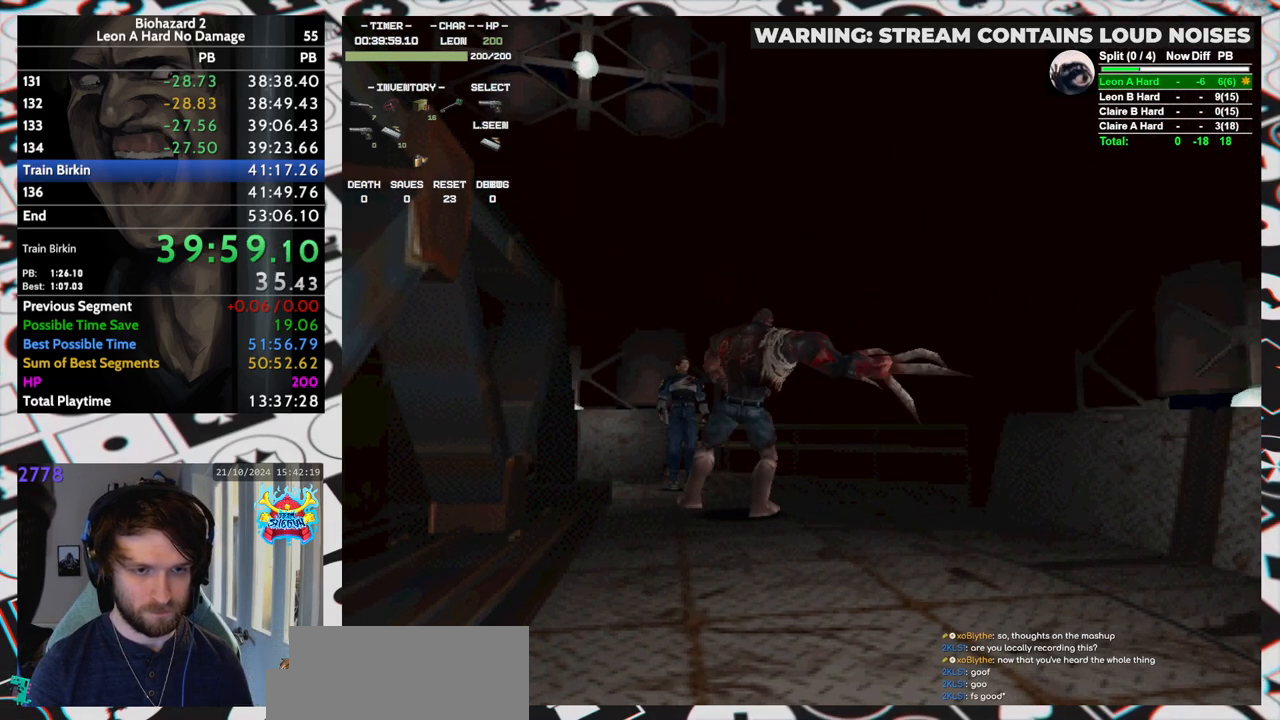
{"keys": ["up"], "events": [[233, "down", "up"], [333, "up", "down"]]}
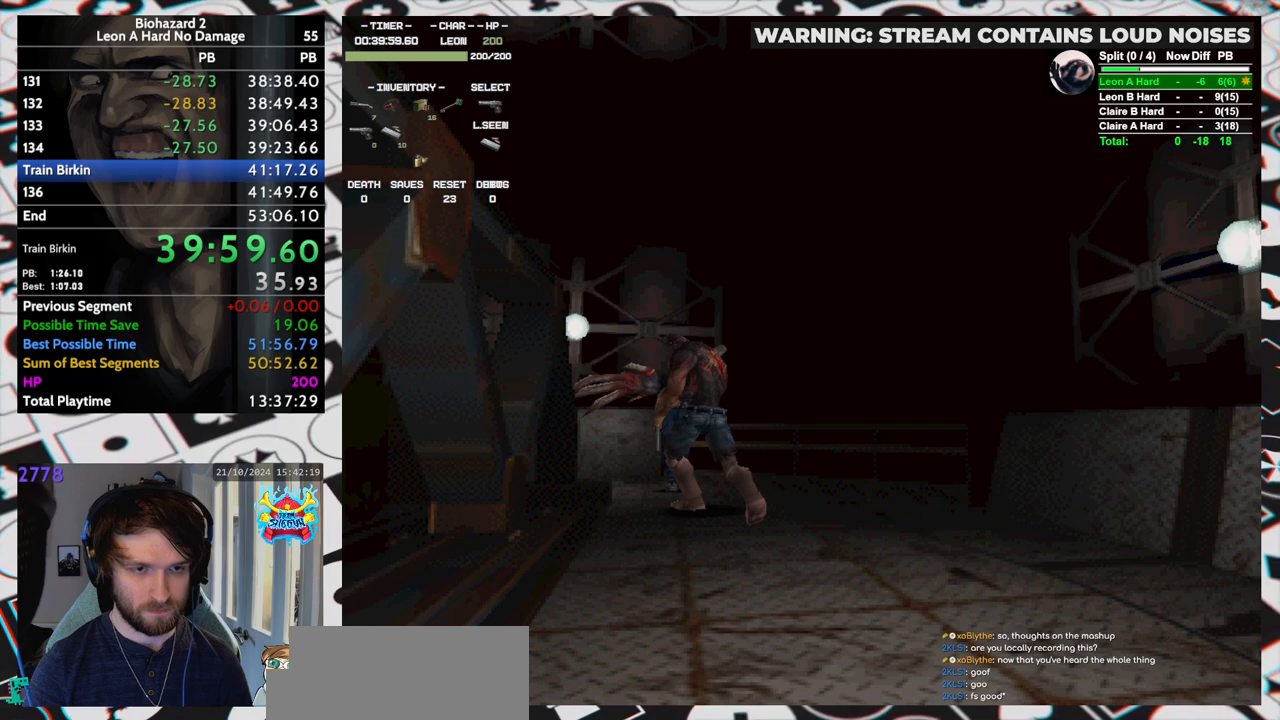
{"keys": ["run", "up"], "events": [[67, "run", "down"], [167, "left", "down"], [400, "left", "up"]]}
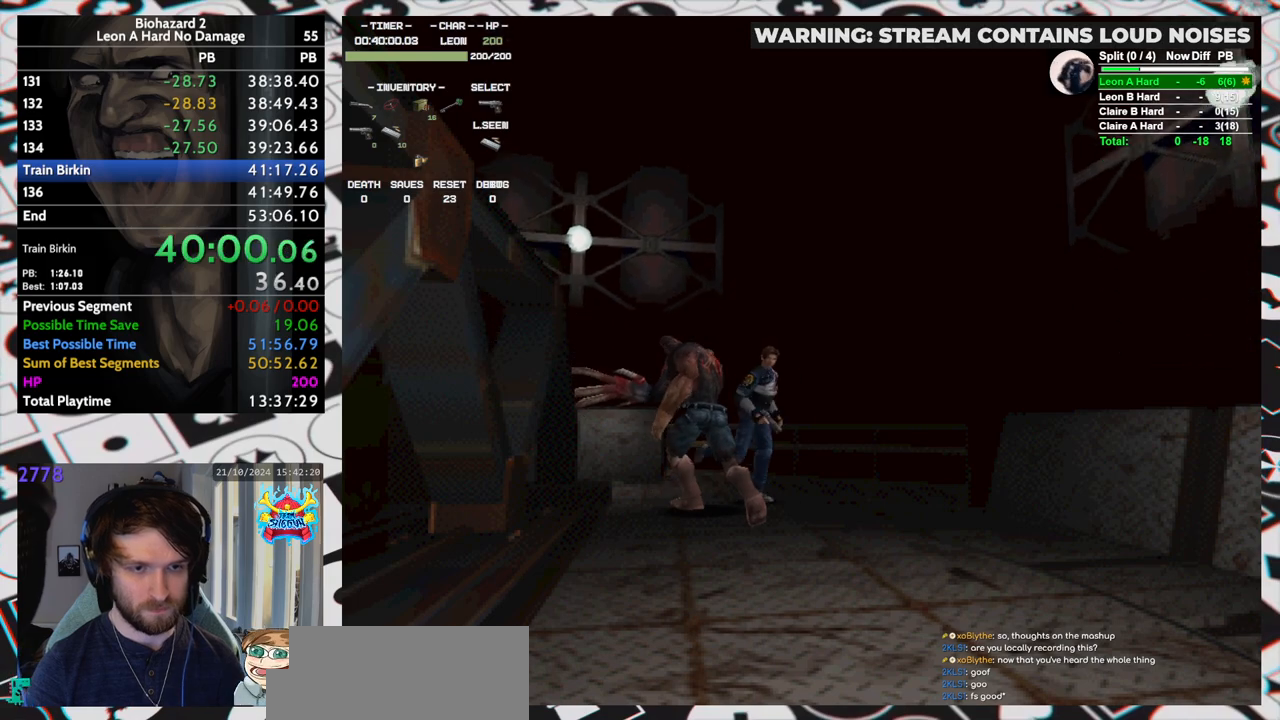
{"keys": ["run", "up"], "events": [[83, "right", "down"], [317, "right", "up"]]}
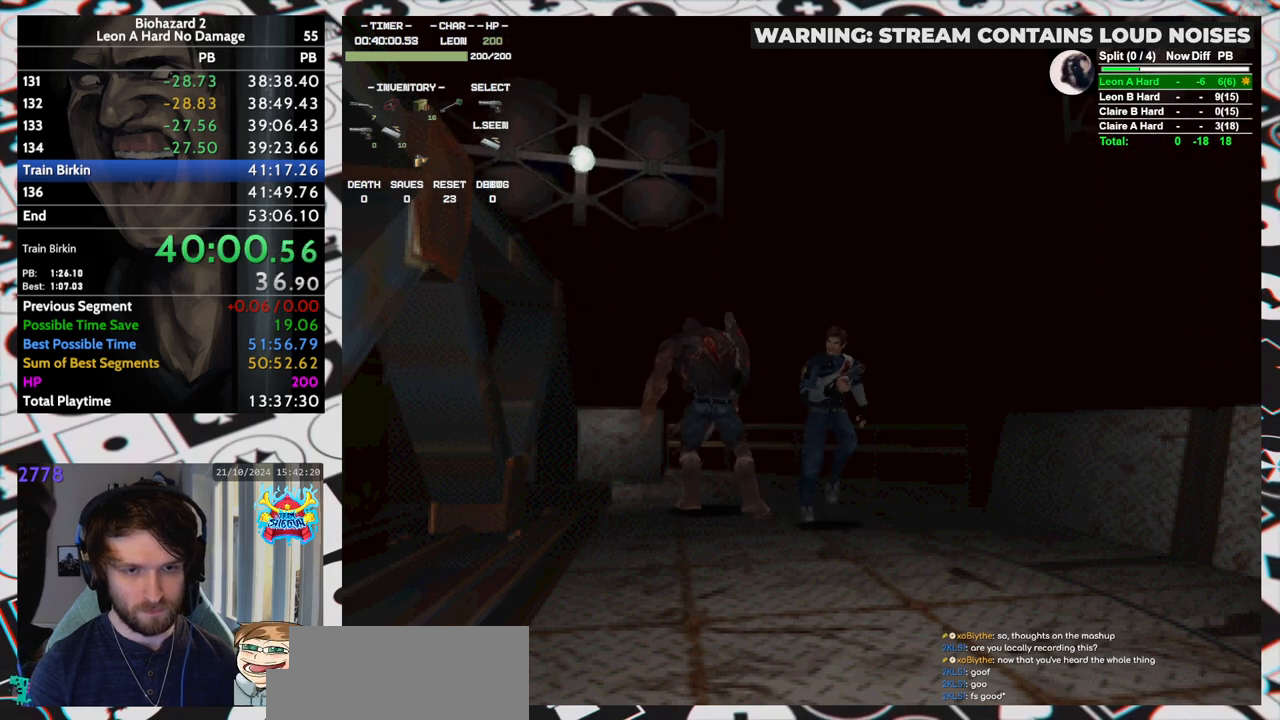
{"keys": ["run", "up"], "events": []}
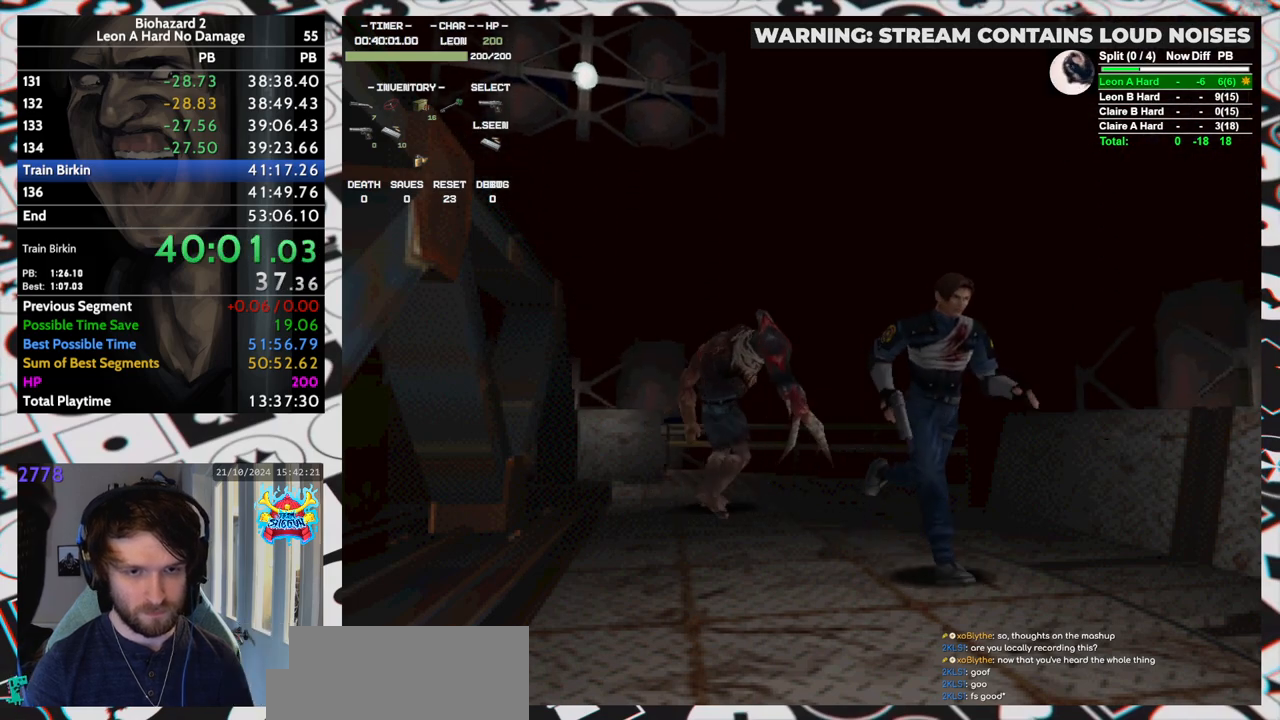
{"keys": ["run", "up"], "events": []}
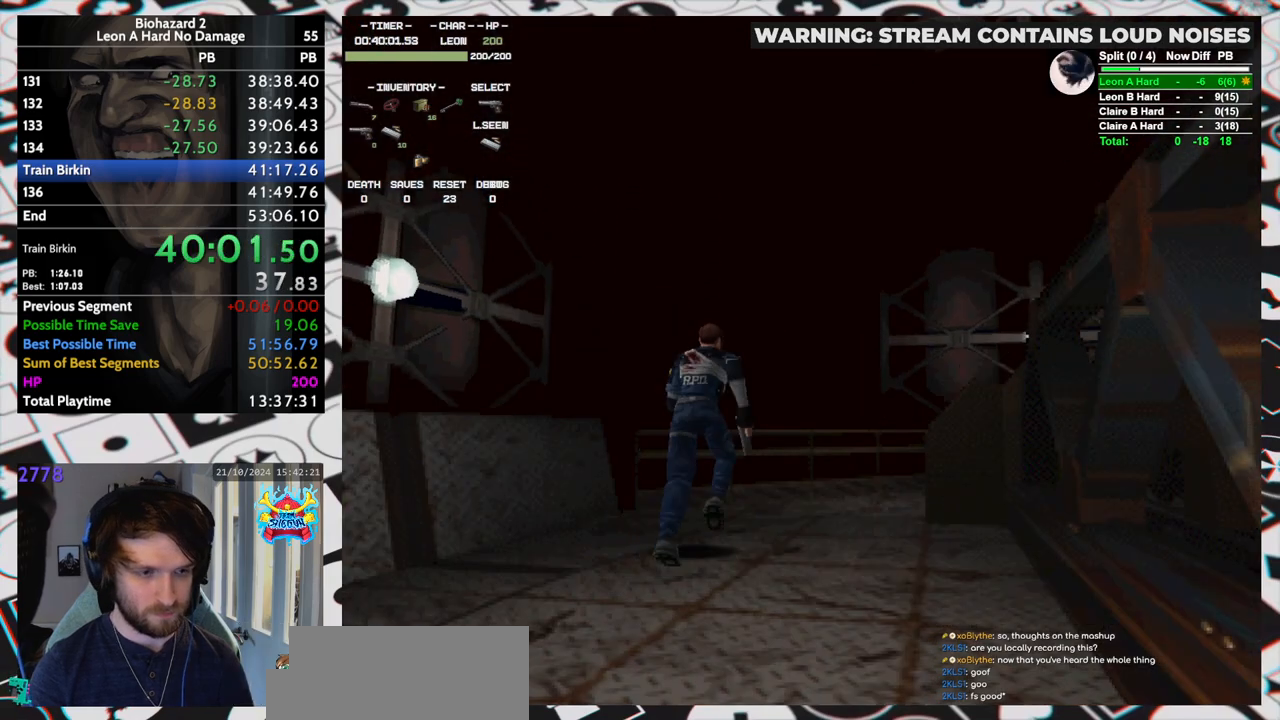
{"keys": ["run", "up"], "events": []}
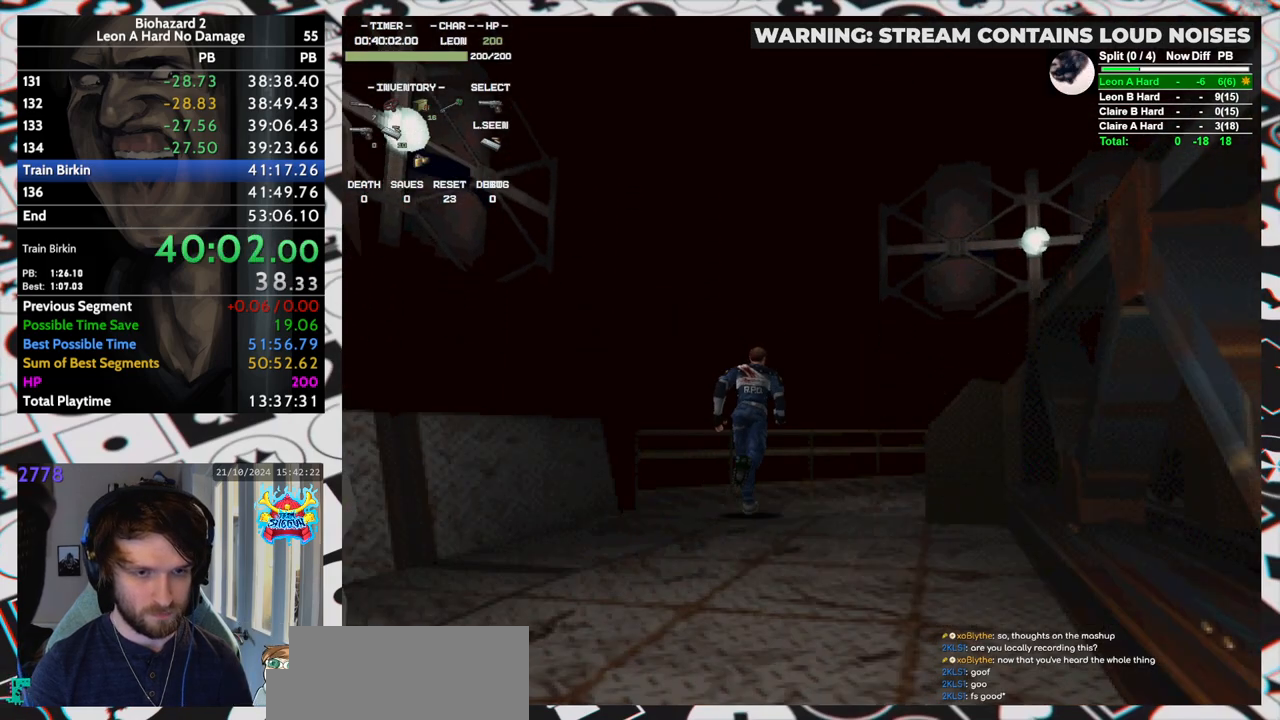
{"keys": [], "events": [[250, "inv", "down"], [250, "run", "up"], [283, "up", "up"], [350, "inv", "up"]]}
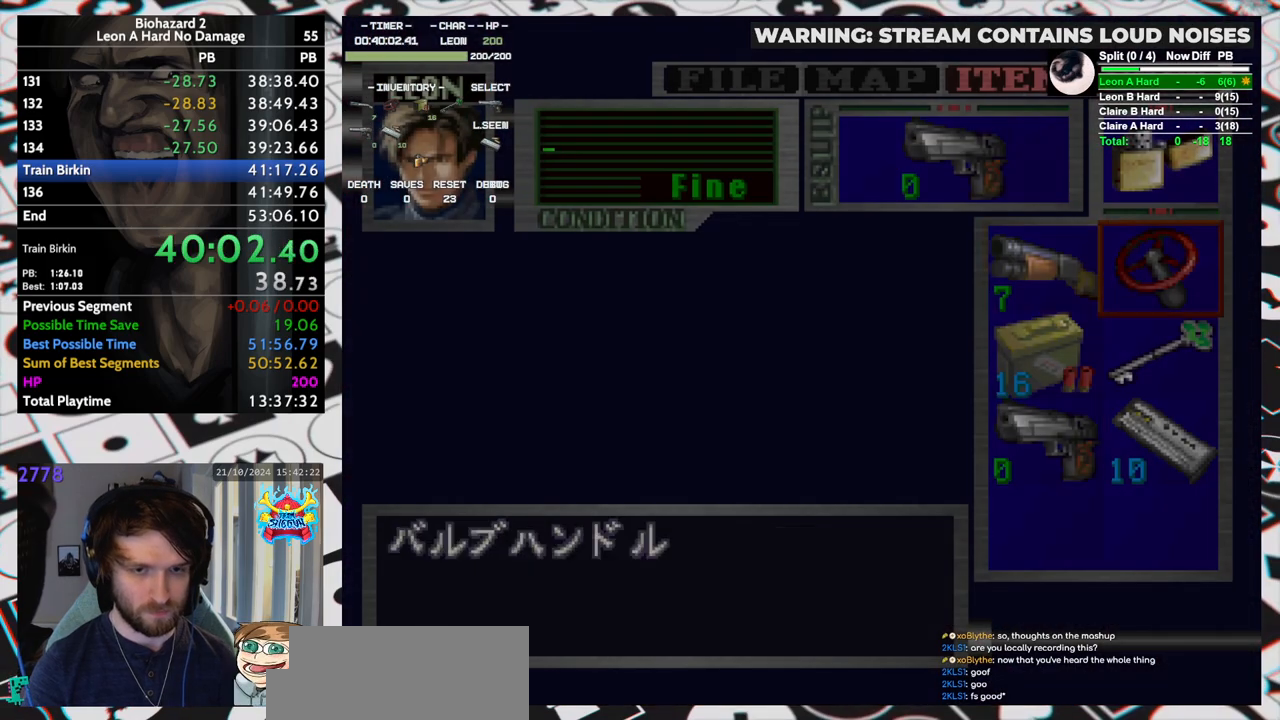
{"keys": ["down"], "events": [[17, "right", "down"], [67, "down", "down"], [117, "yep", "down"], [167, "down", "up"], [167, "right", "up"], [217, "yep", "up"], [350, "down", "down"], [400, "down", "up"], [450, "down", "down"]]}
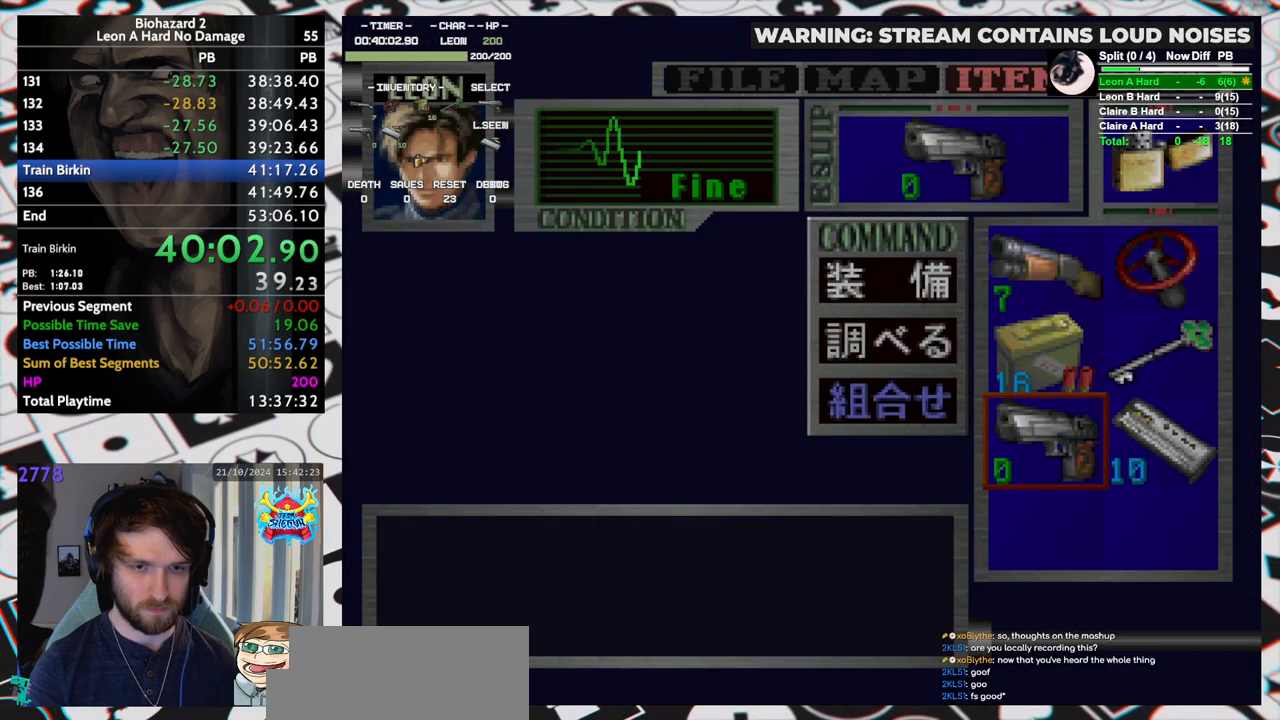
{"keys": ["inv"], "events": [[33, "down", "up"], [33, "yep", "down"], [83, "right", "down"], [83, "yep", "up"], [183, "right", "up"], [183, "yep", "down"], [217, "yep", "up"], [467, "inv", "down"]]}
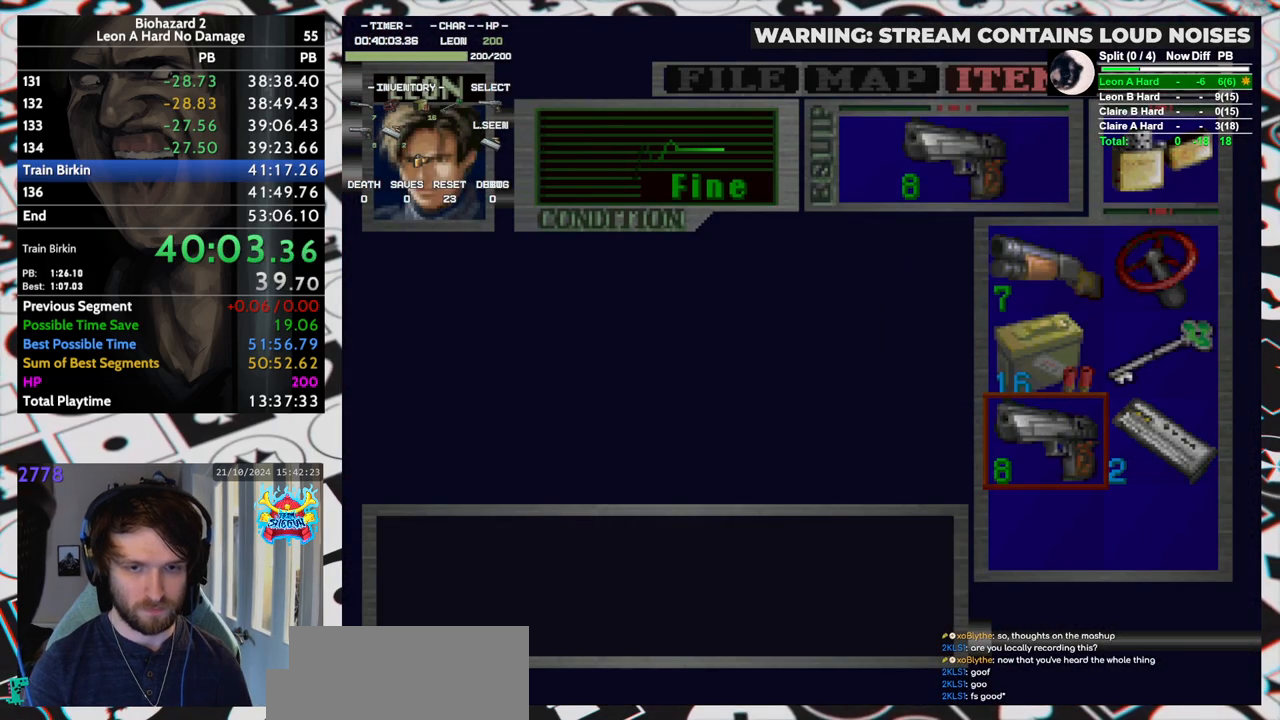
{"keys": ["aim", "yep"], "events": [[50, "inv", "up"], [100, "inv", "down"], [250, "aim", "down"], [250, "inv", "up"], [433, "yep", "down"]]}
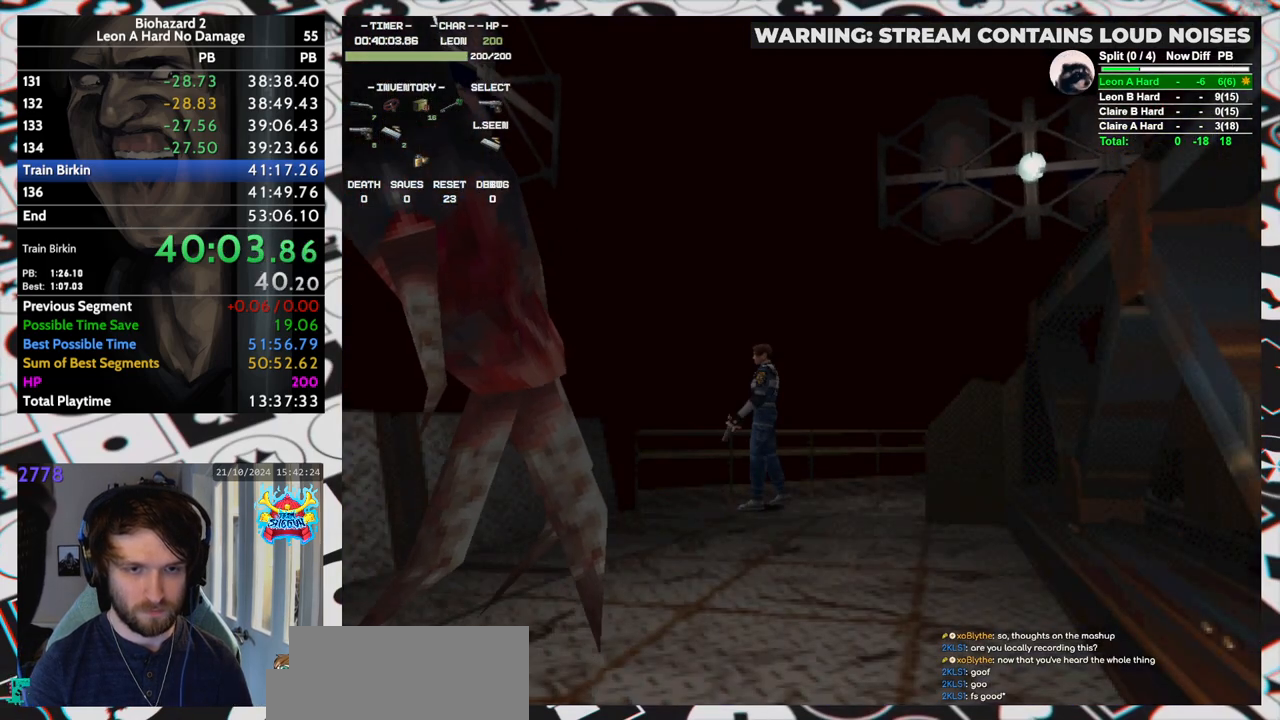
{"keys": ["aim", "yep"], "events": []}
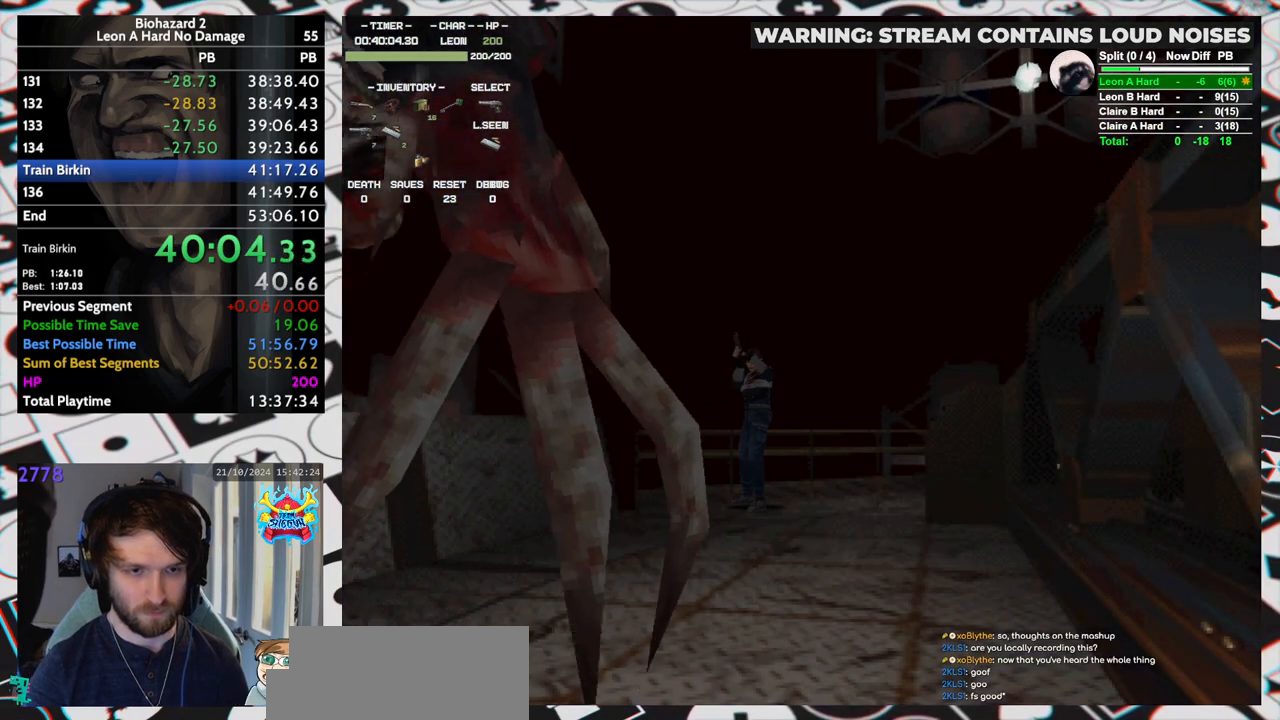
{"keys": ["aim", "yep"], "events": [[33, "aim", "up"], [83, "aim", "down"], [133, "aim", "up"], [183, "aim", "down"], [217, "aim", "up"], [267, "aim", "down"], [317, "aim", "up"], [367, "aim", "down"], [417, "aim", "up"], [450, "aim", "down"]]}
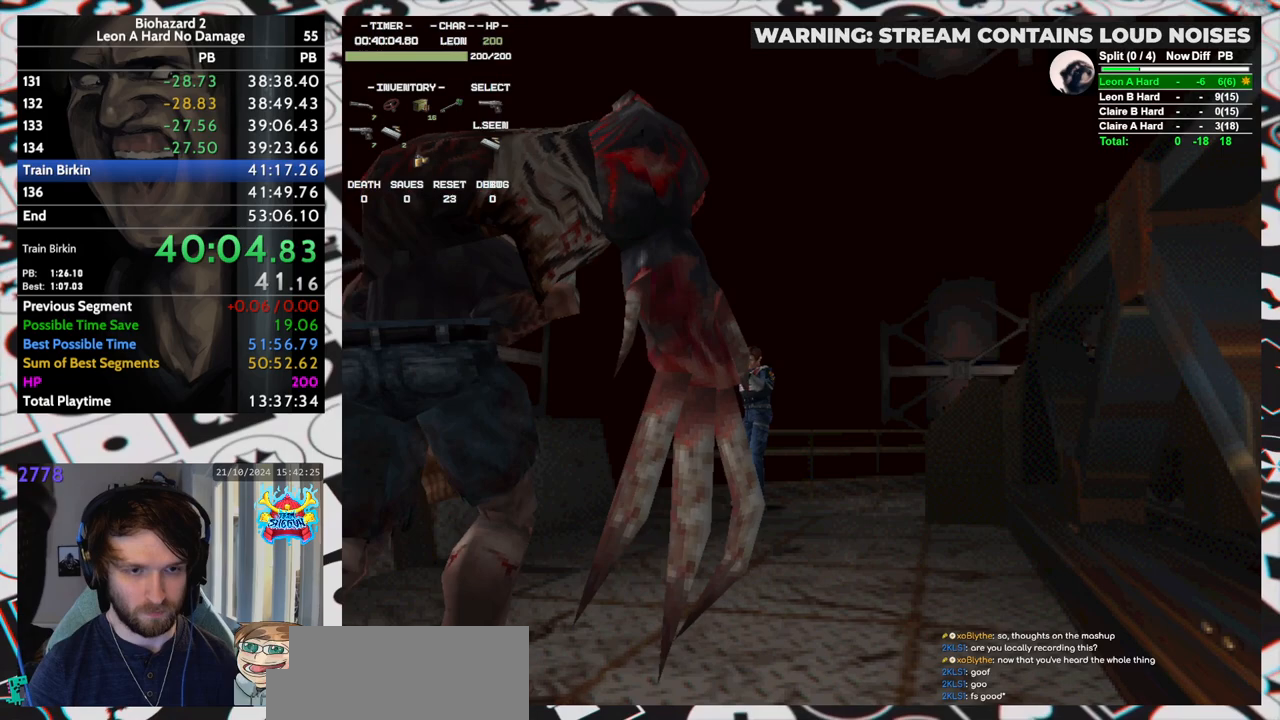
{"keys": ["yep"], "events": [[17, "aim", "up"], [50, "aim", "down"], [100, "aim", "up"], [150, "aim", "down"], [200, "aim", "up"], [233, "aim", "down"], [283, "aim", "up"], [333, "aim", "down"], [383, "aim", "up"], [433, "aim", "down"], [467, "aim", "up"]]}
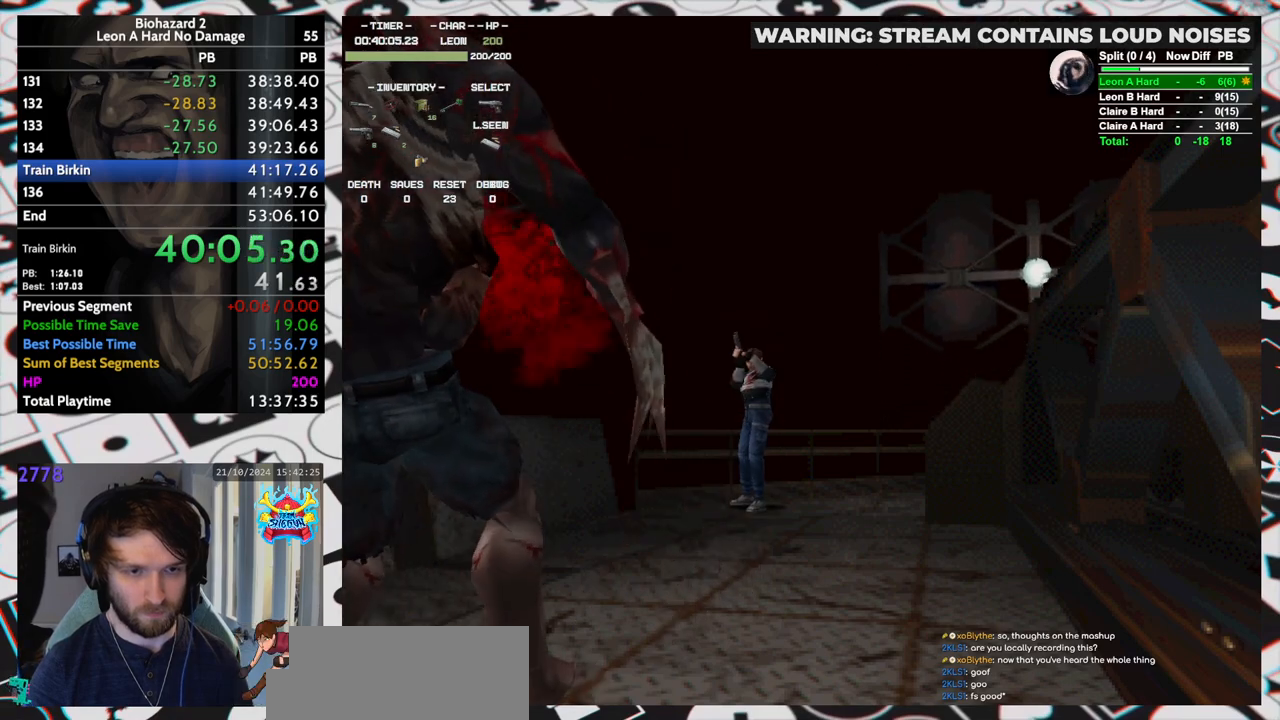
{"keys": ["aim", "yep"], "events": [[17, "aim", "down"], [67, "aim", "up"], [117, "aim", "down"]]}
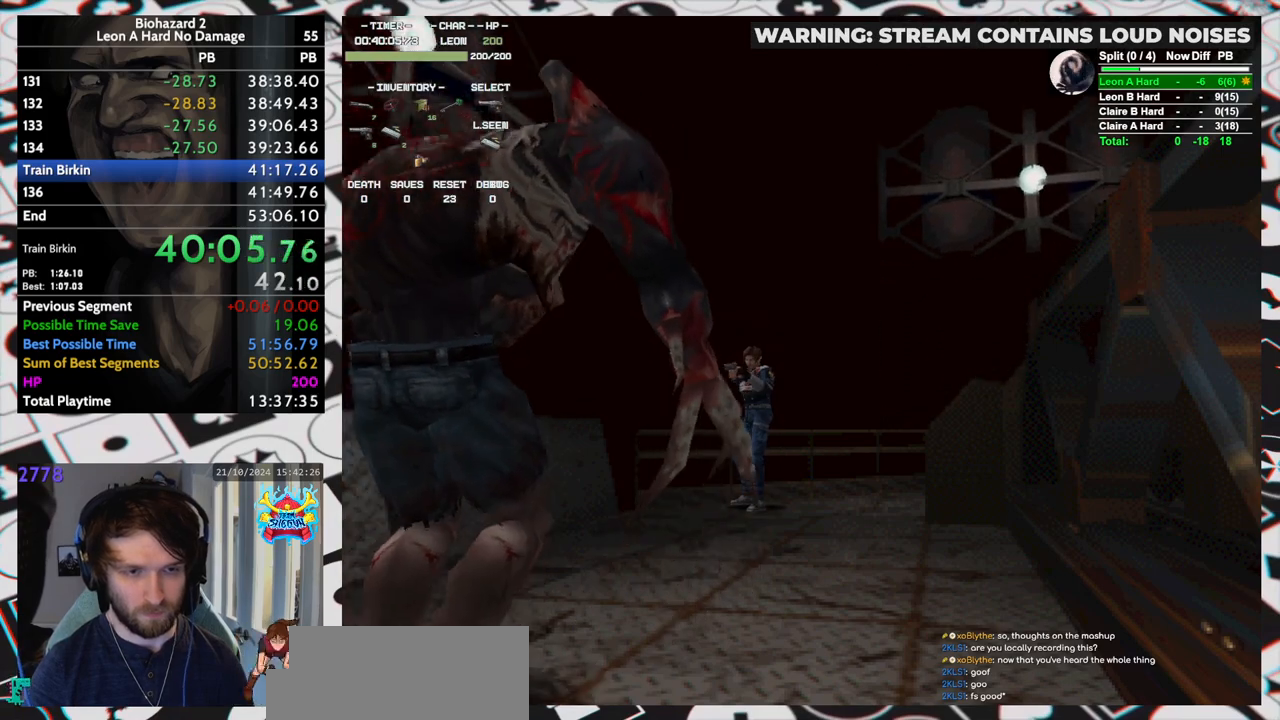
{"keys": ["aim", "yep"], "events": [[33, "aim", "up"], [83, "aim", "down"], [367, "aim", "up"], [417, "aim", "down"], [450, "aim", "up"], [500, "aim", "down"]]}
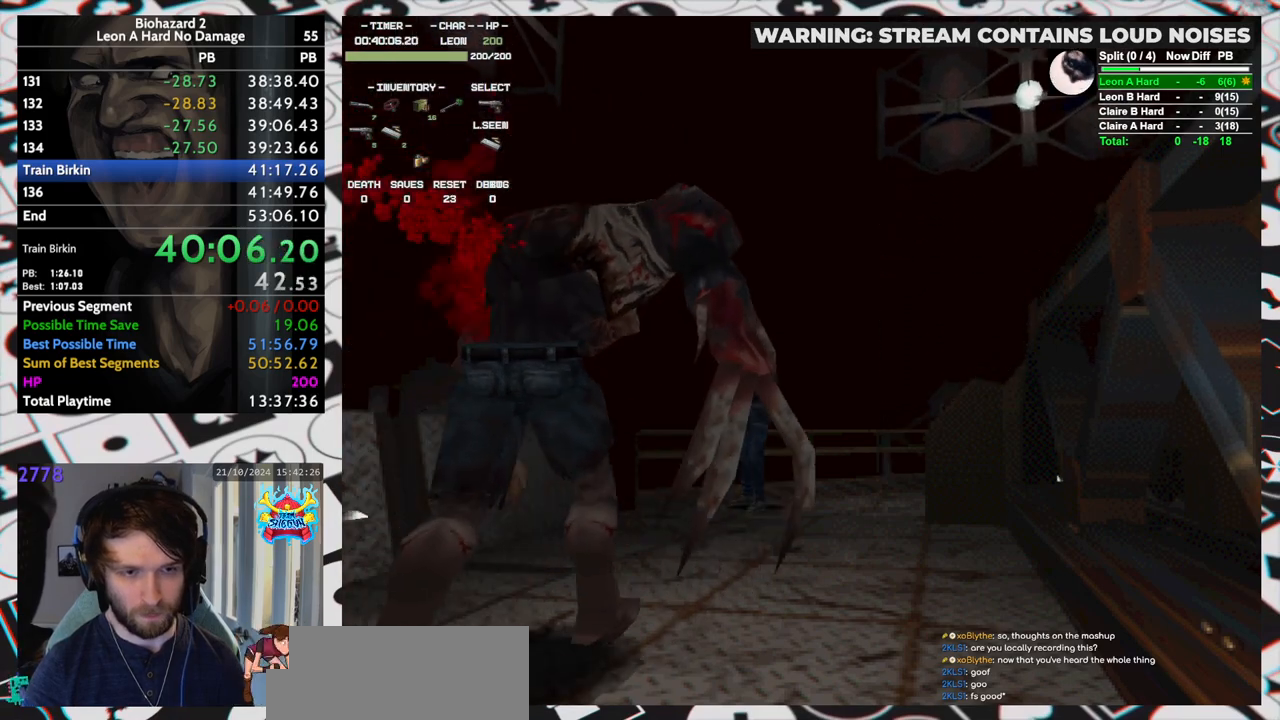
{"keys": ["aim", "yep"], "events": [[50, "aim", "up"], [100, "aim", "down"], [150, "aim", "up"], [200, "aim", "down"], [250, "aim", "up"], [283, "aim", "down"], [333, "aim", "up"], [383, "aim", "down"], [433, "aim", "up"], [467, "aim", "down"]]}
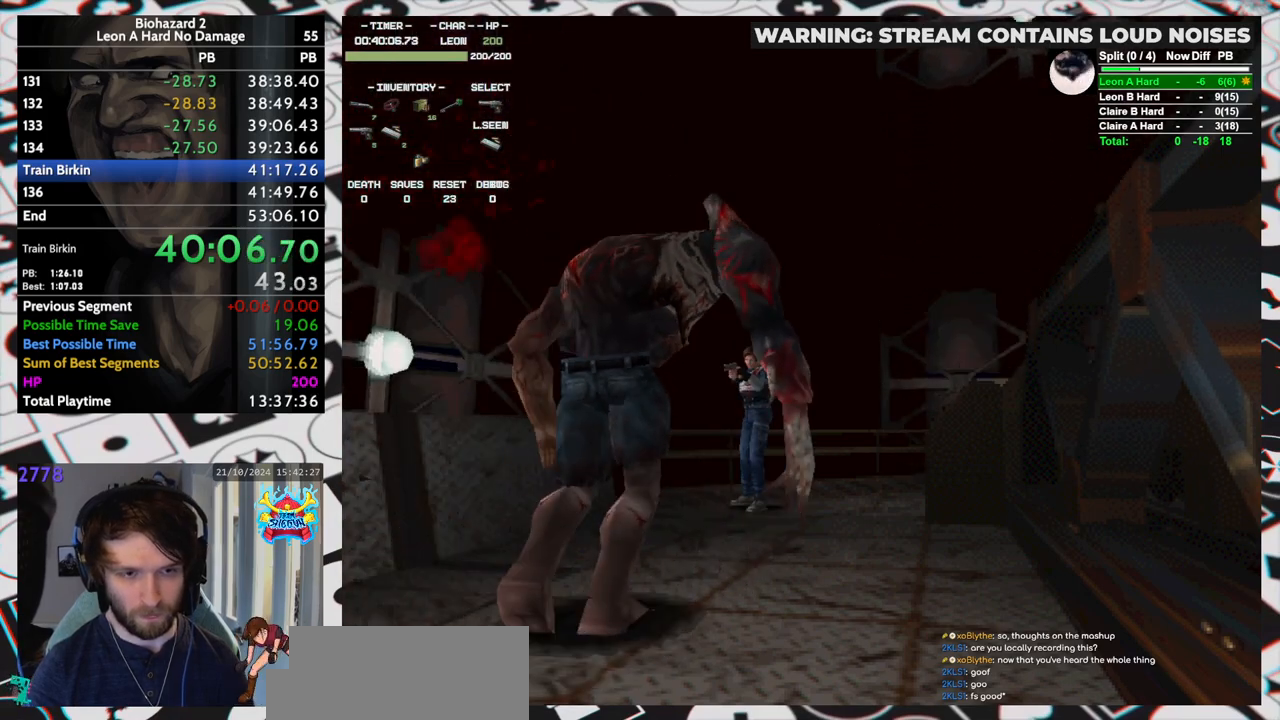
{"keys": ["yep"], "events": [[17, "aim", "up"], [67, "aim", "down"], [117, "aim", "up"], [167, "aim", "down"], [217, "aim", "up"], [250, "aim", "down"], [300, "aim", "up"], [350, "aim", "down"], [400, "aim", "up"], [450, "aim", "down"], [483, "aim", "up"]]}
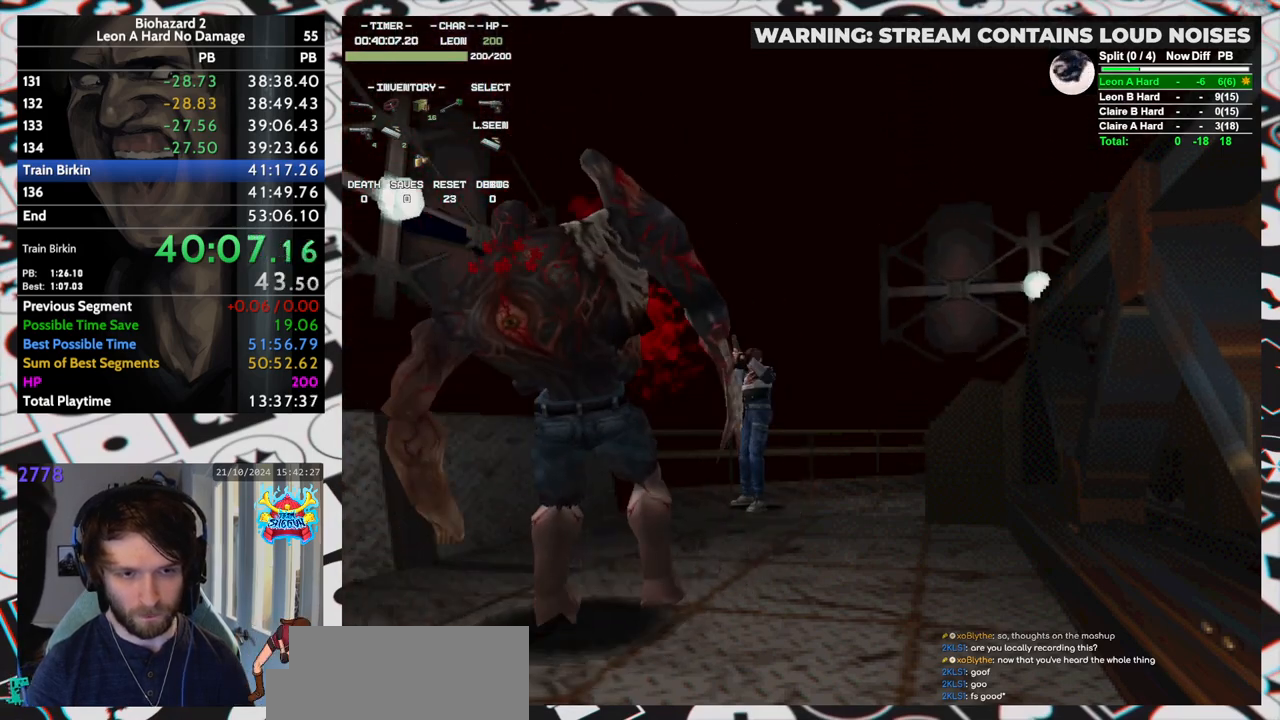
{"keys": ["aim", "yep"], "events": [[33, "aim", "down"], [83, "aim", "up"], [133, "aim", "down"], [183, "aim", "up"], [217, "aim", "down"], [267, "aim", "up"], [317, "aim", "down"], [367, "aim", "up"], [417, "aim", "down"]]}
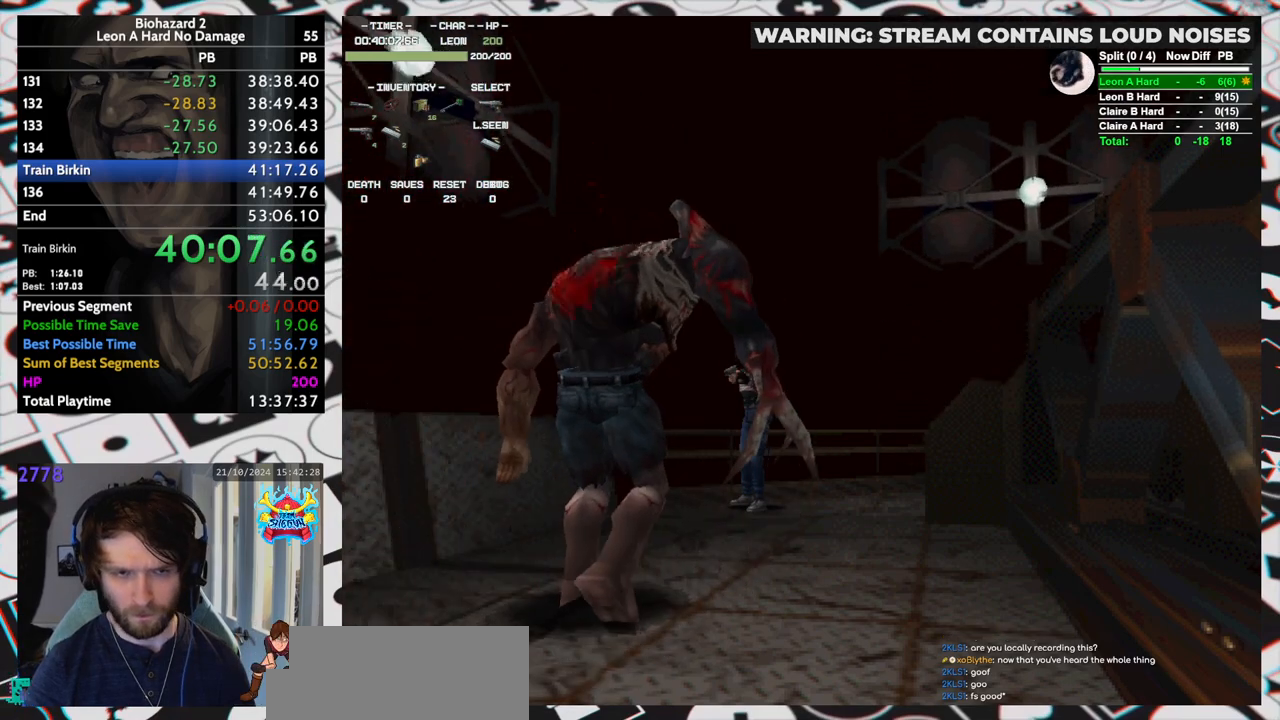
{"keys": ["yep"], "events": [[50, "aim", "up"], [100, "aim", "down"], [200, "aim", "up"], [250, "aim", "down"], [283, "aim", "up"], [333, "aim", "down"], [383, "aim", "up"], [433, "aim", "down"], [467, "aim", "up"]]}
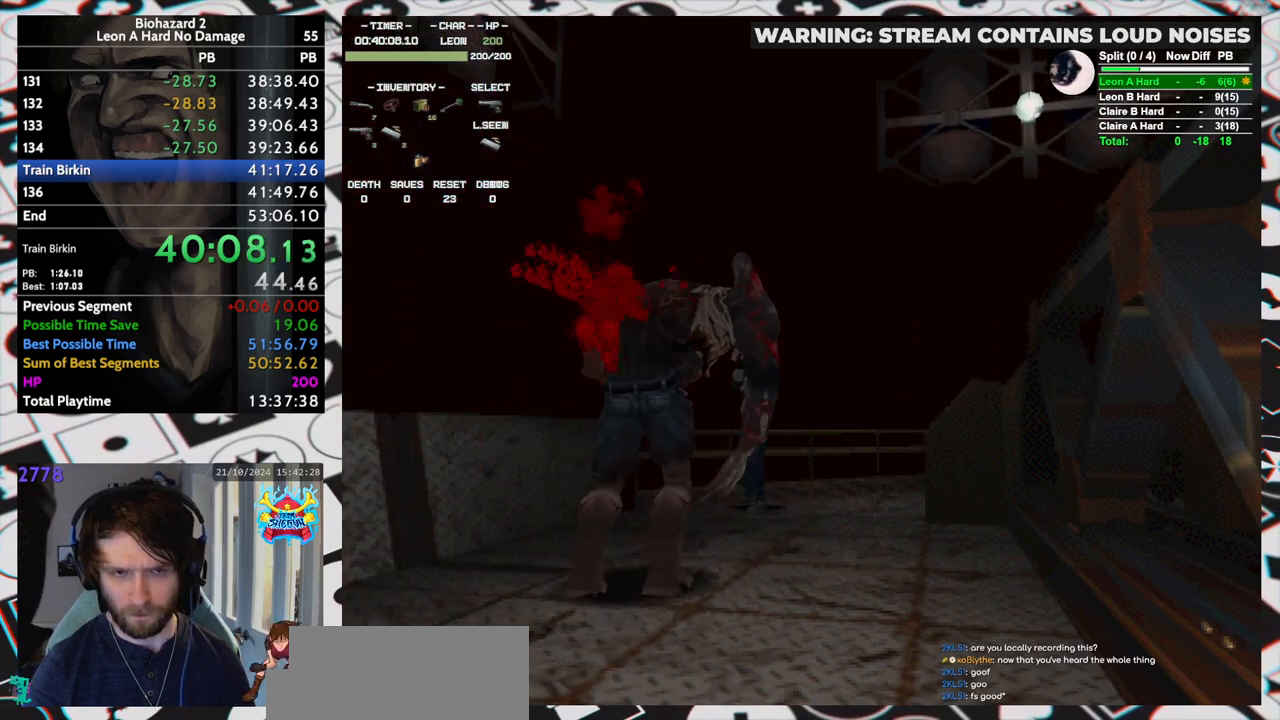
{"keys": [], "events": [[17, "aim", "down"], [67, "aim", "up"], [117, "aim", "down"], [167, "aim", "up"], [350, "aim", "down"], [400, "aim", "up"], [400, "yep", "up"]]}
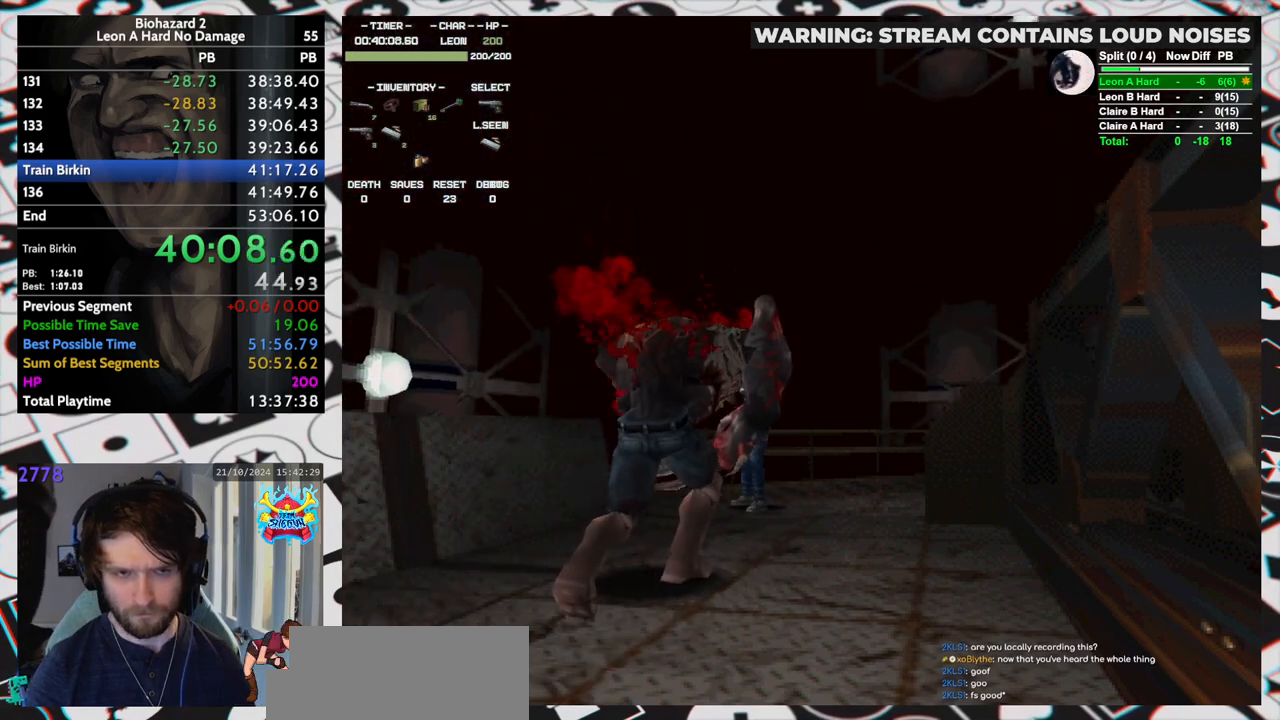
{"keys": ["left"], "events": [[83, "left", "down"]]}